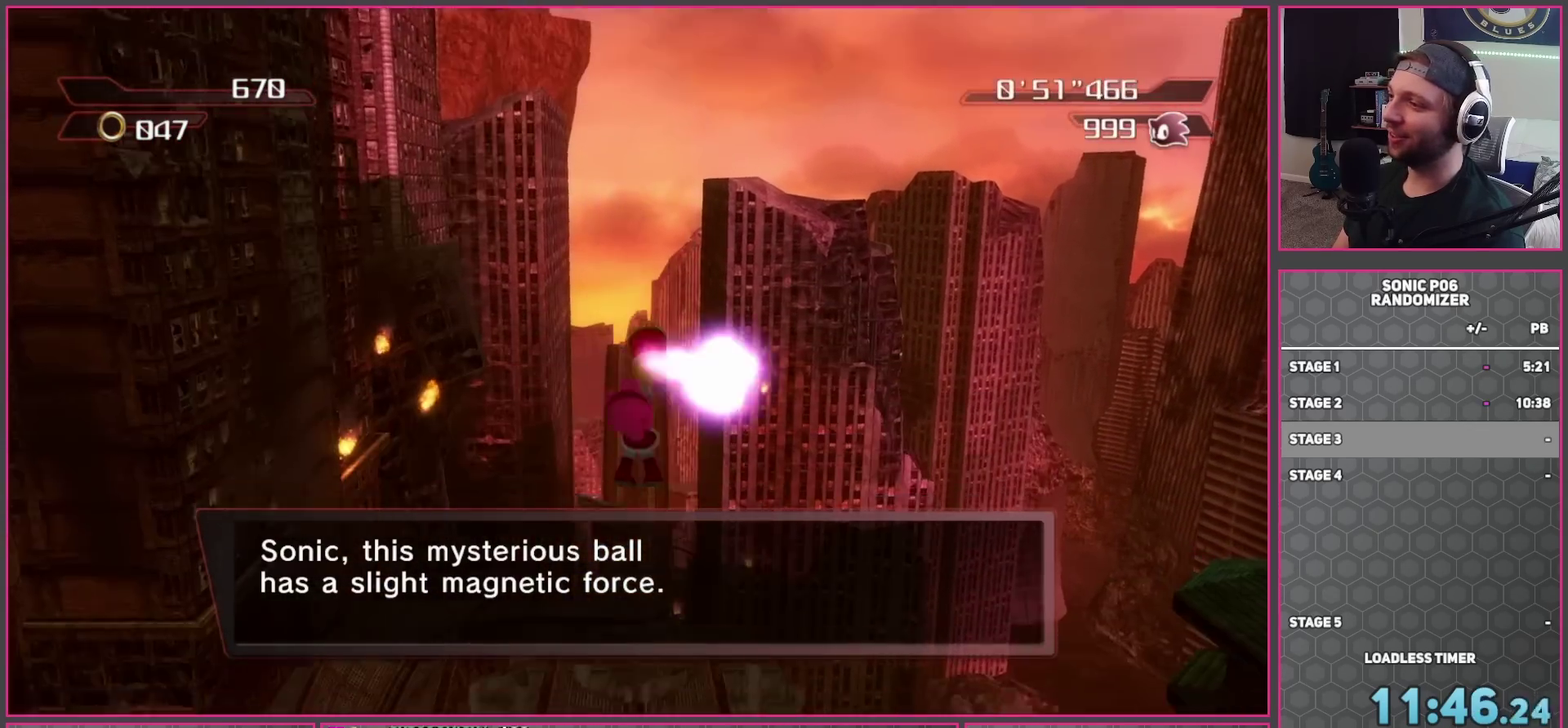
Gameplay with a controller (Xbox layout); each line is a JSON object with the inputs held at the frame after it. "button_events" lists button changes between this image and that frame as [ms after this image, input, new state], when the widget could be followed in between (sticks are given only as held states).
{"buttons": [], "left_stick": "up", "right_stick": "center", "button_events": [[350, "X", "up"]]}
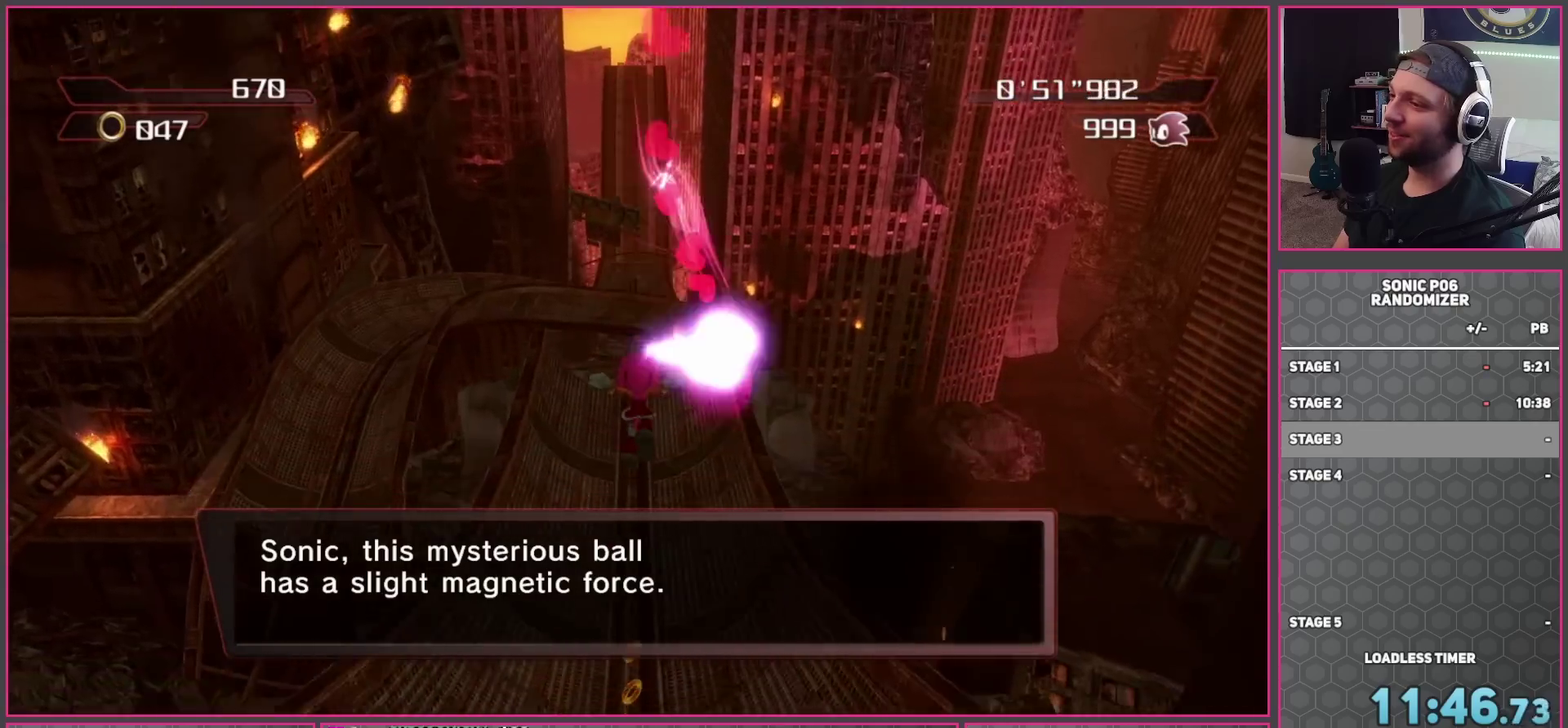
{"buttons": [], "left_stick": "up", "right_stick": "center", "button_events": []}
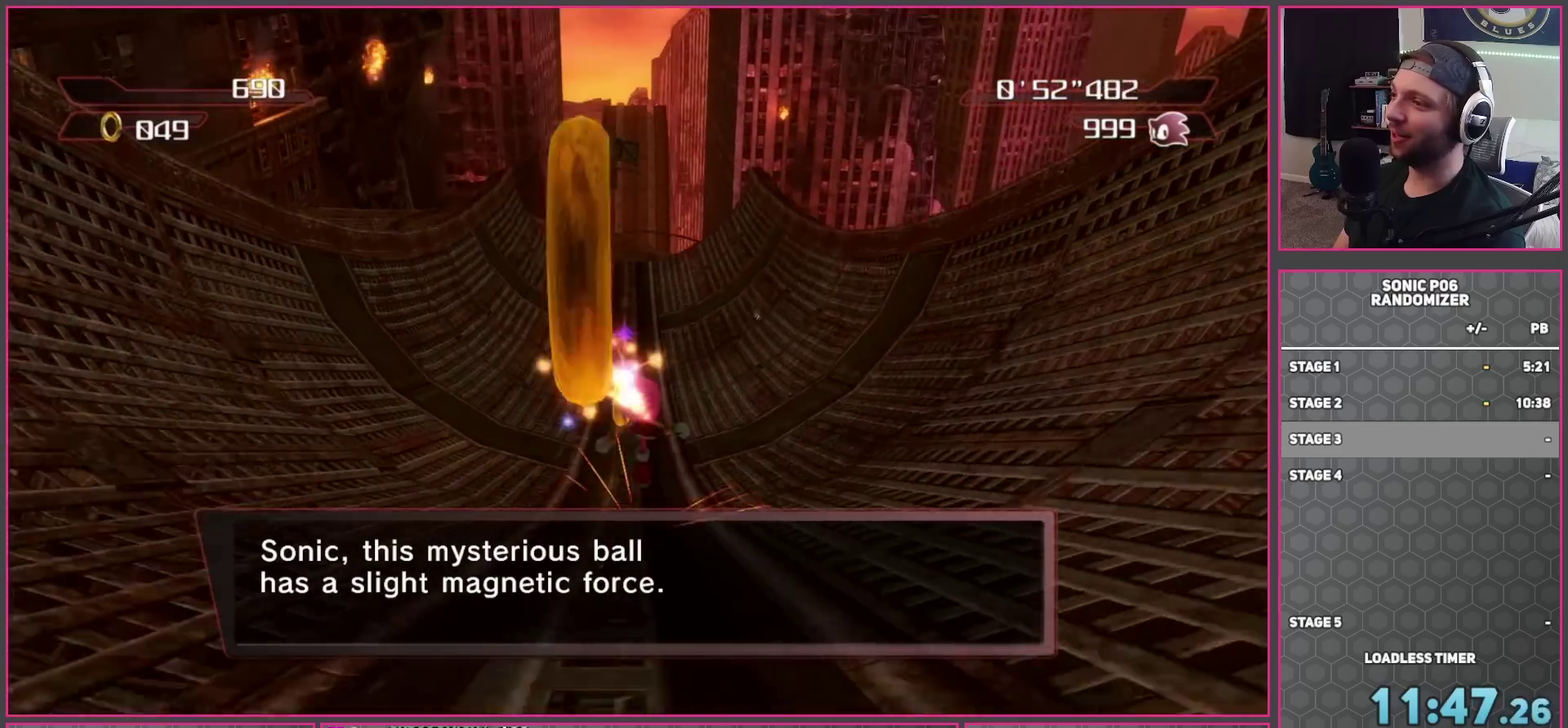
{"buttons": [], "left_stick": "up", "right_stick": "center", "button_events": []}
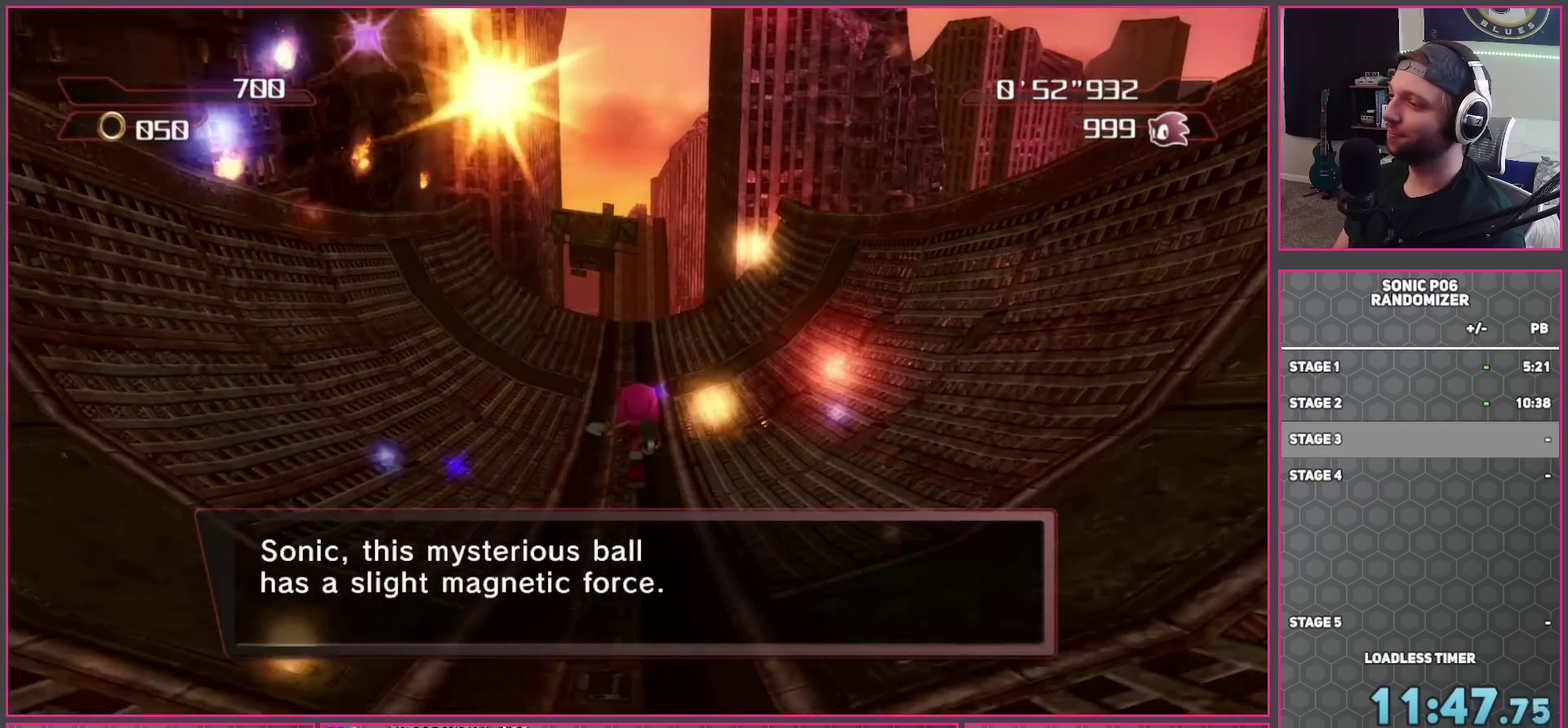
{"buttons": ["X"], "left_stick": "up", "right_stick": "center", "button_events": [[83, "X", "down"]]}
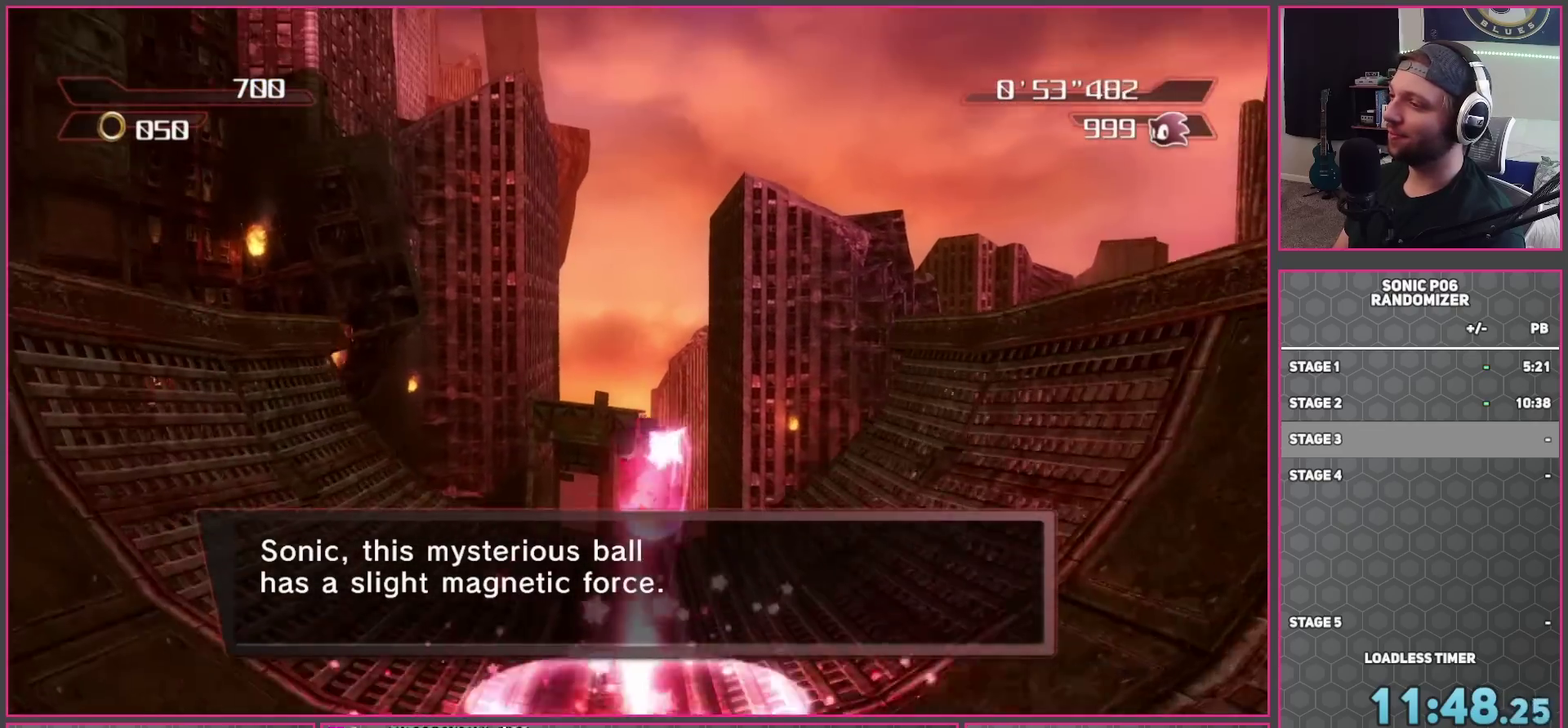
{"buttons": ["X"], "left_stick": "up", "right_stick": "center", "button_events": []}
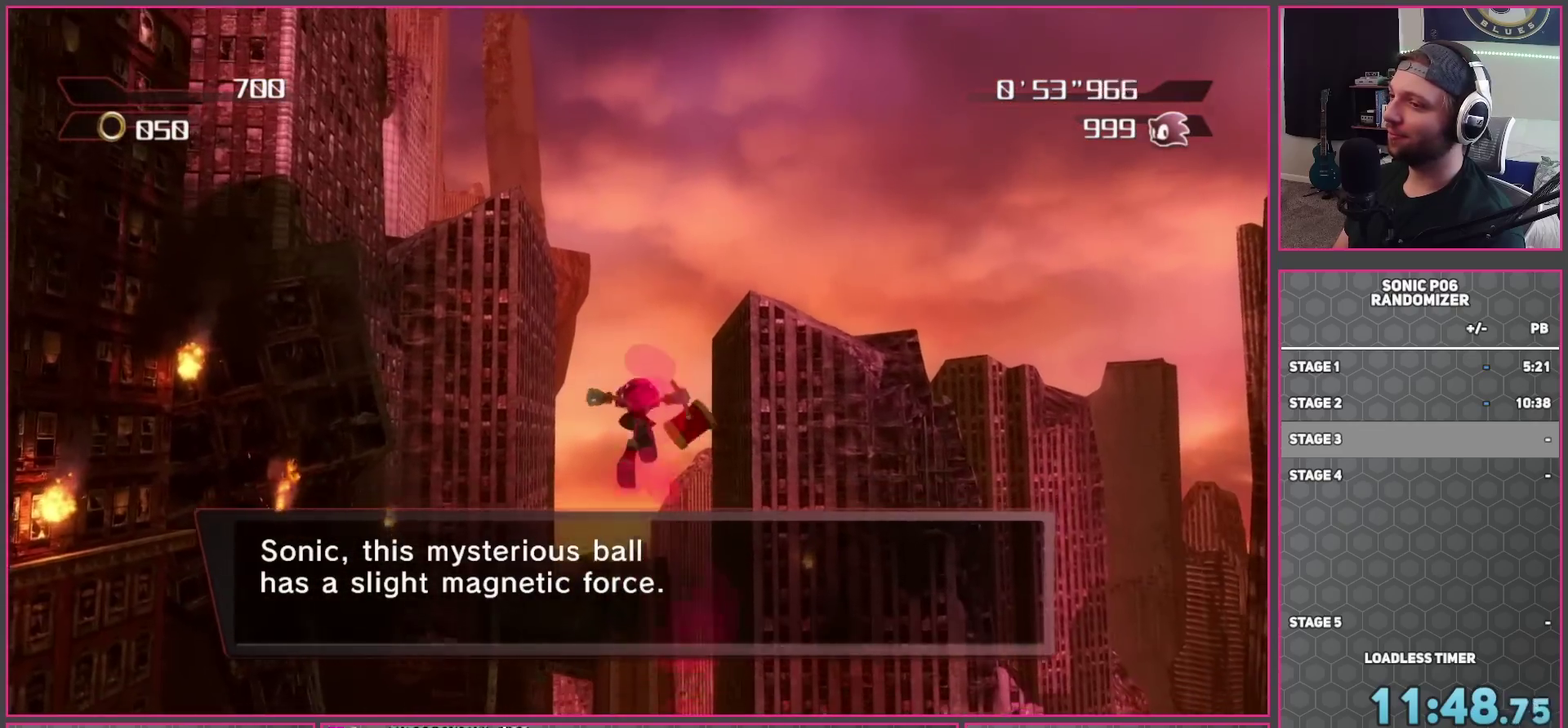
{"buttons": ["X"], "left_stick": "up", "right_stick": "center", "button_events": []}
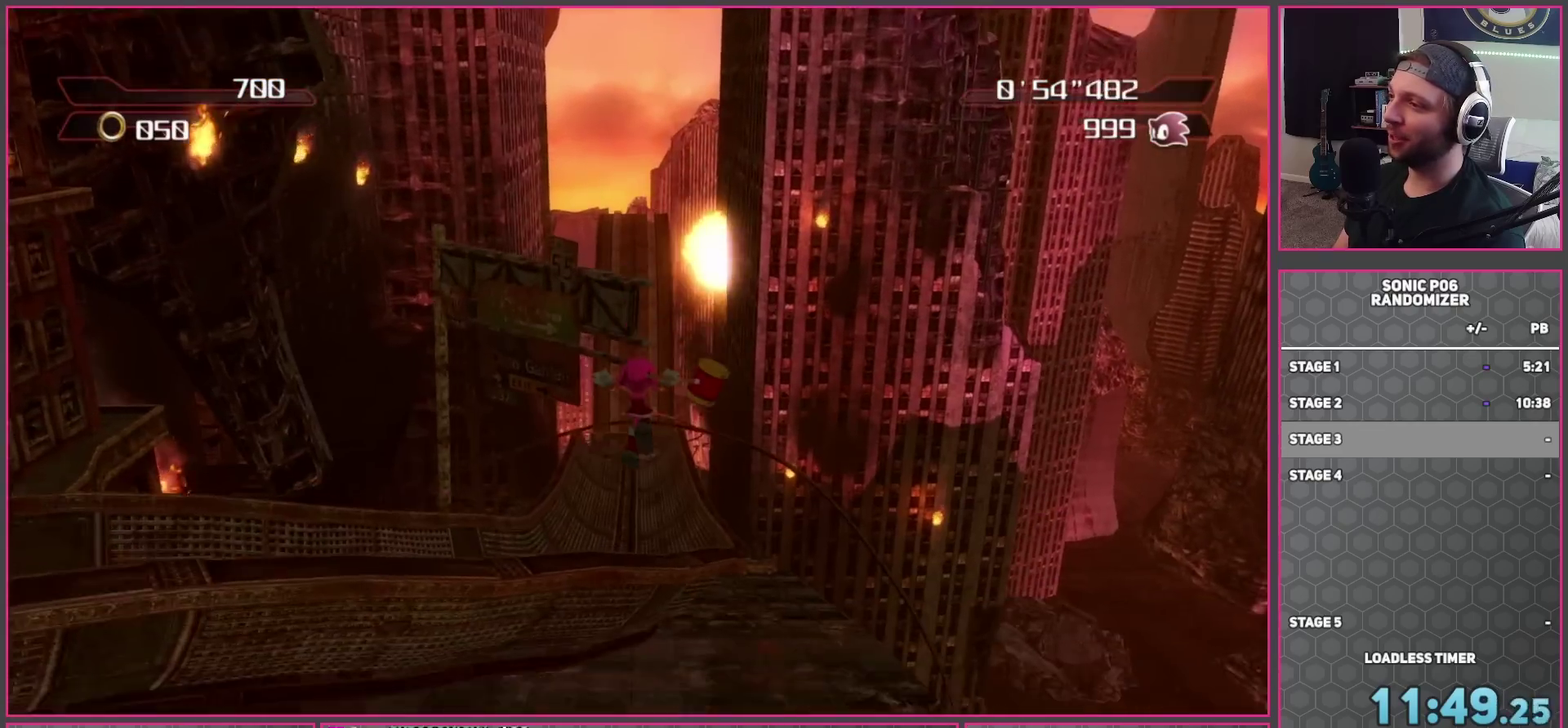
{"buttons": [], "left_stick": "up", "right_stick": "center", "button_events": [[317, "X", "up"]]}
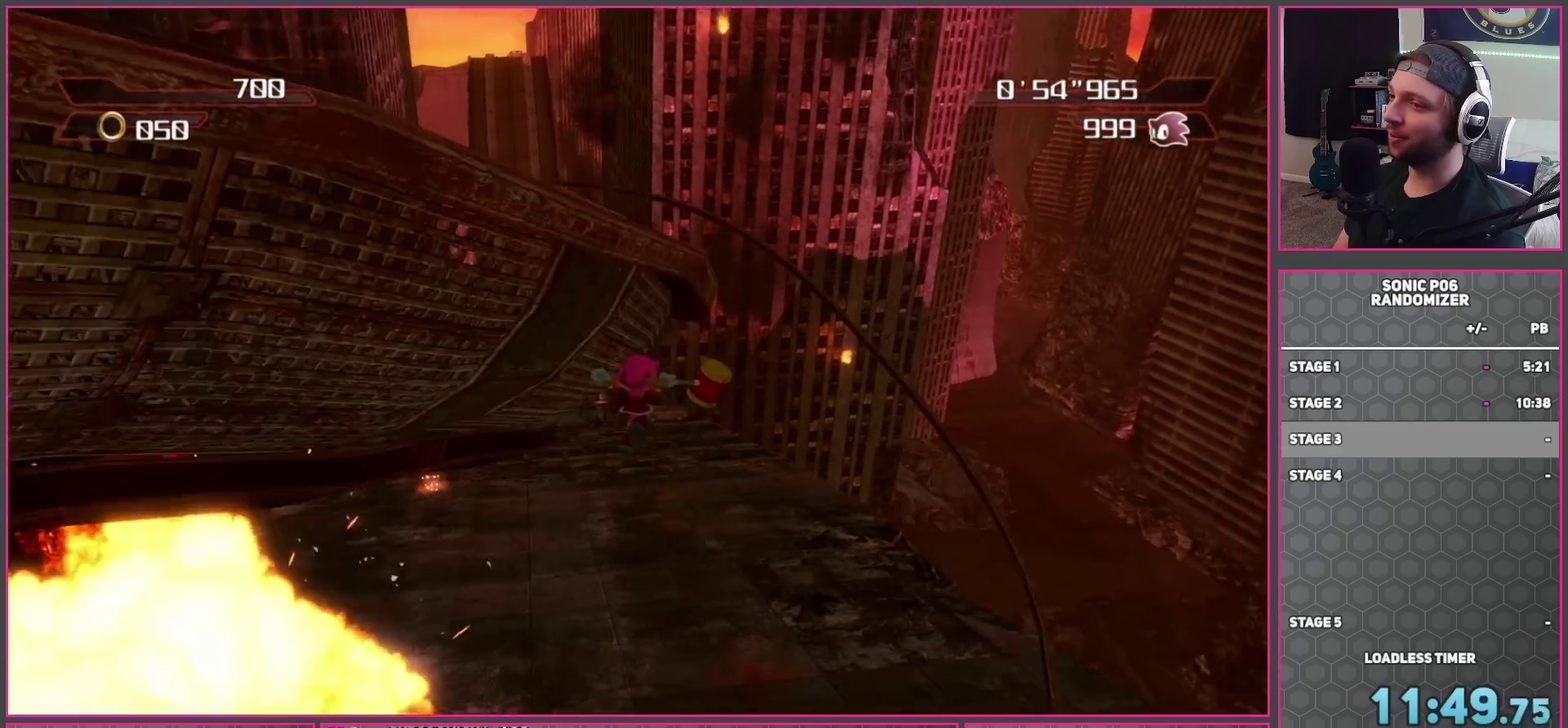
{"buttons": [], "left_stick": "up", "right_stick": "center", "button_events": []}
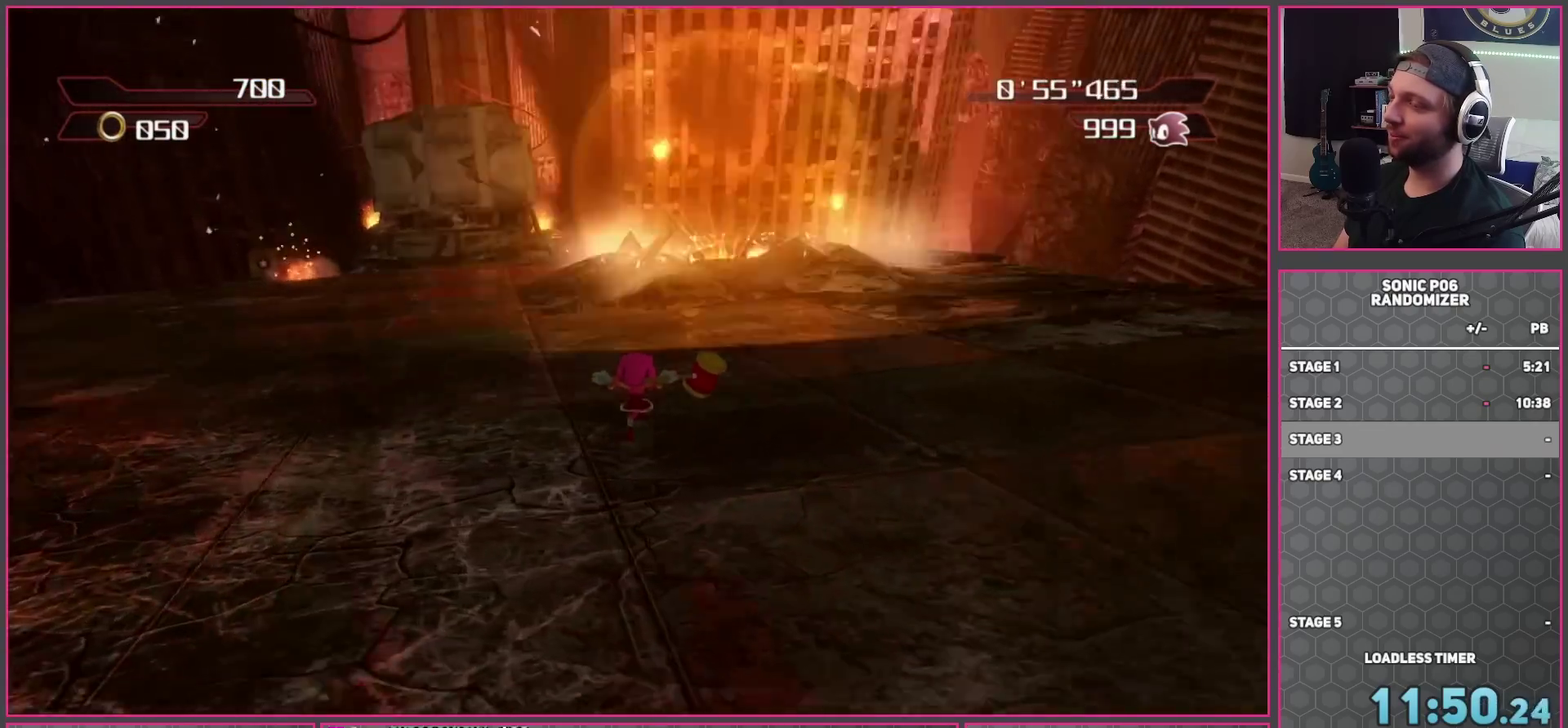
{"buttons": ["X"], "left_stick": "up-right", "right_stick": "center", "button_events": [[133, "X", "down"]]}
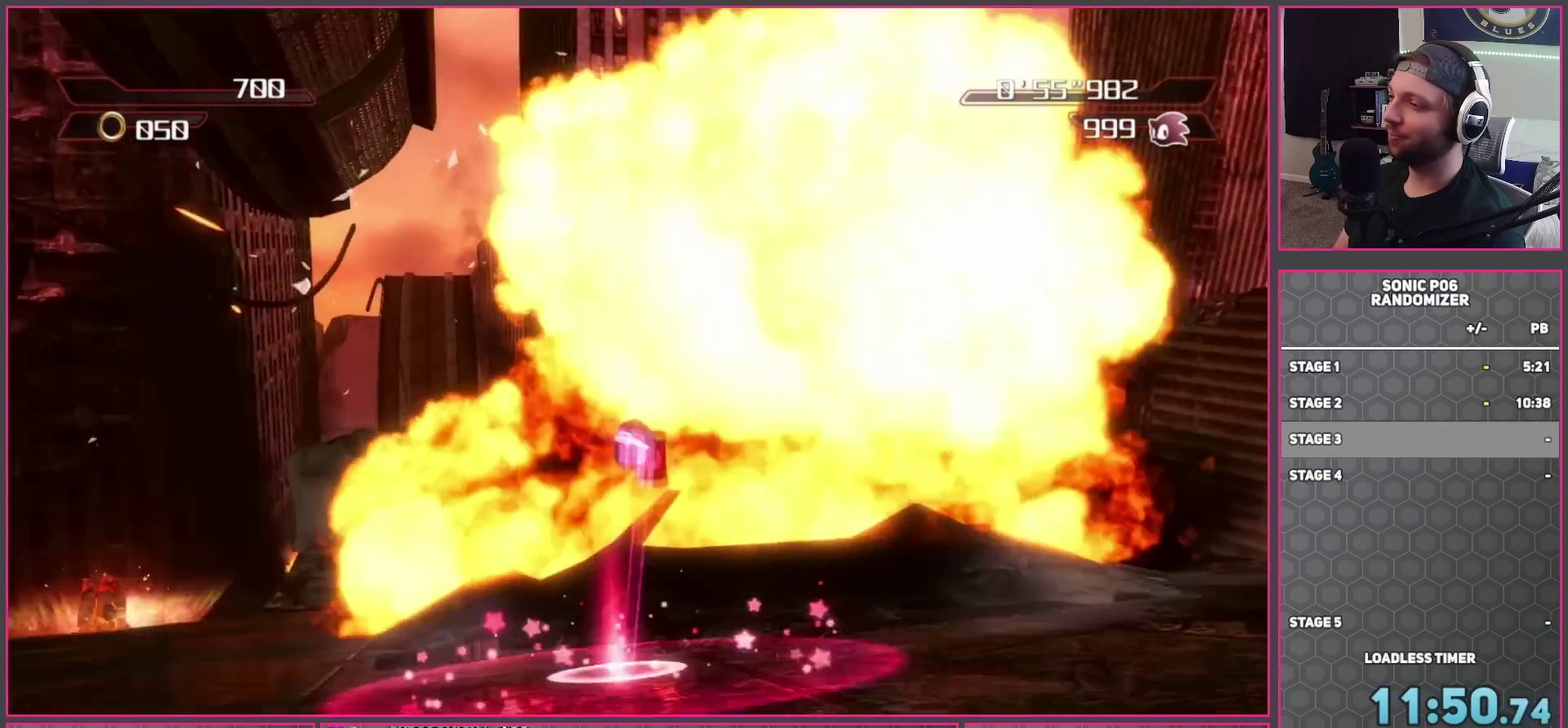
{"buttons": ["X"], "left_stick": "up", "right_stick": "center", "button_events": []}
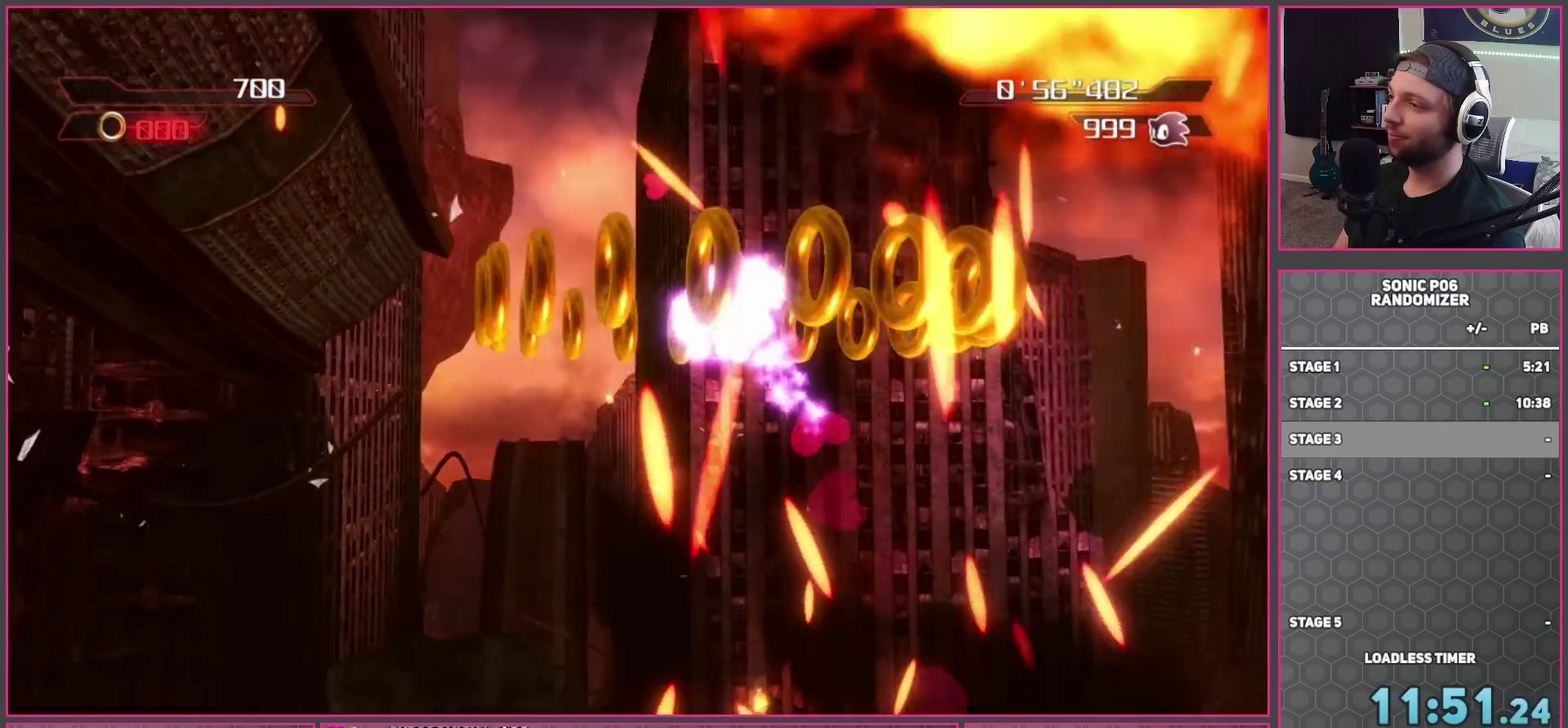
{"buttons": ["X"], "left_stick": "up", "right_stick": "center", "button_events": []}
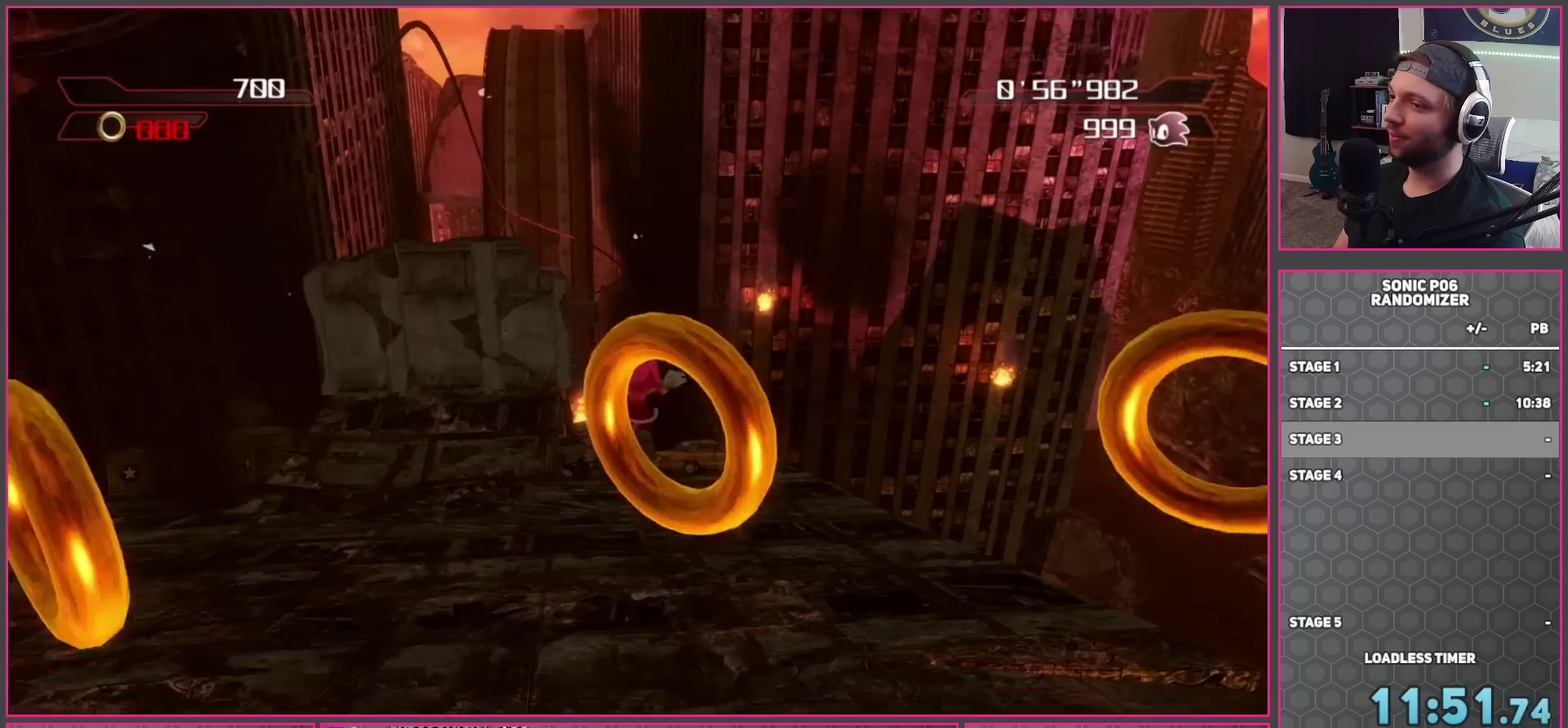
{"buttons": [], "left_stick": "up", "right_stick": "center", "button_events": [[150, "X", "up"]]}
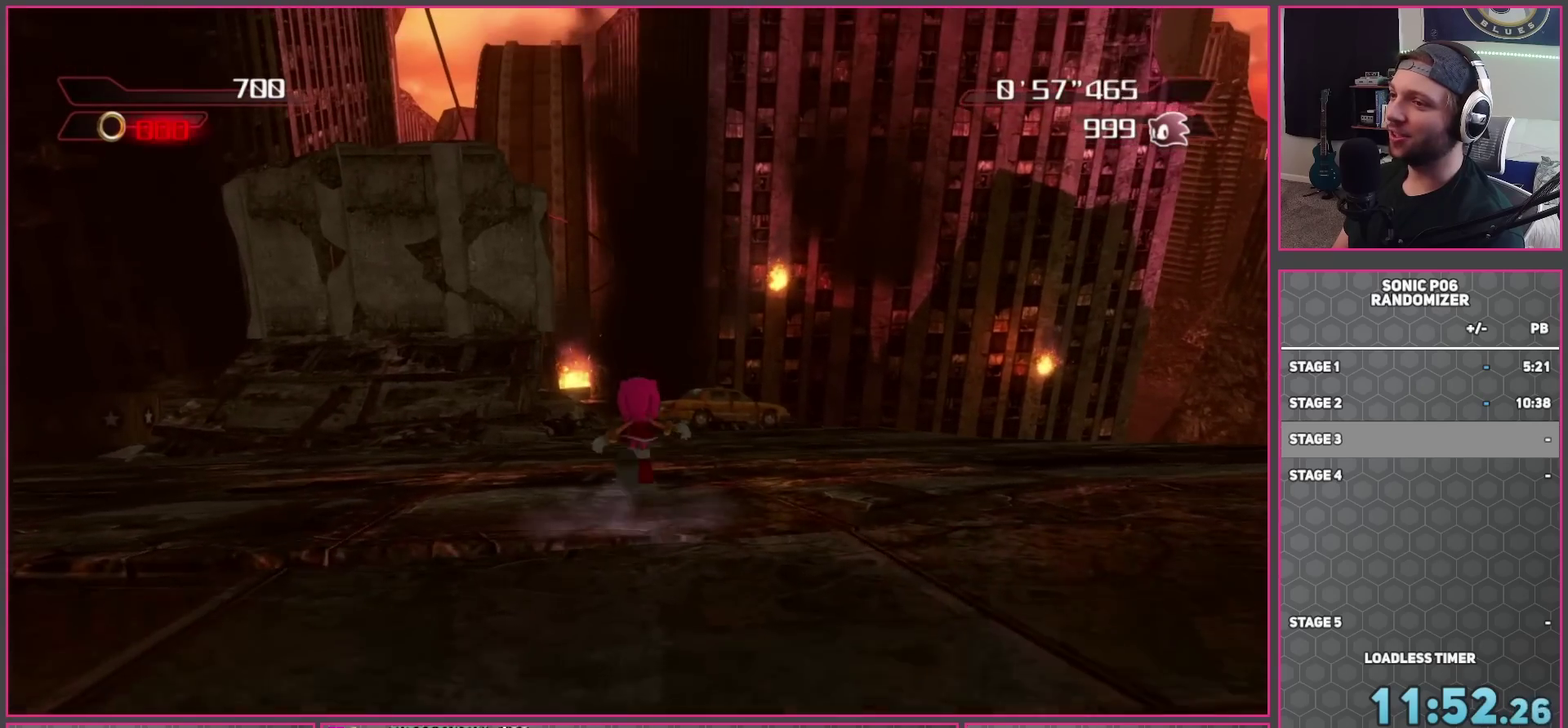
{"buttons": [], "left_stick": "up", "right_stick": "center", "button_events": []}
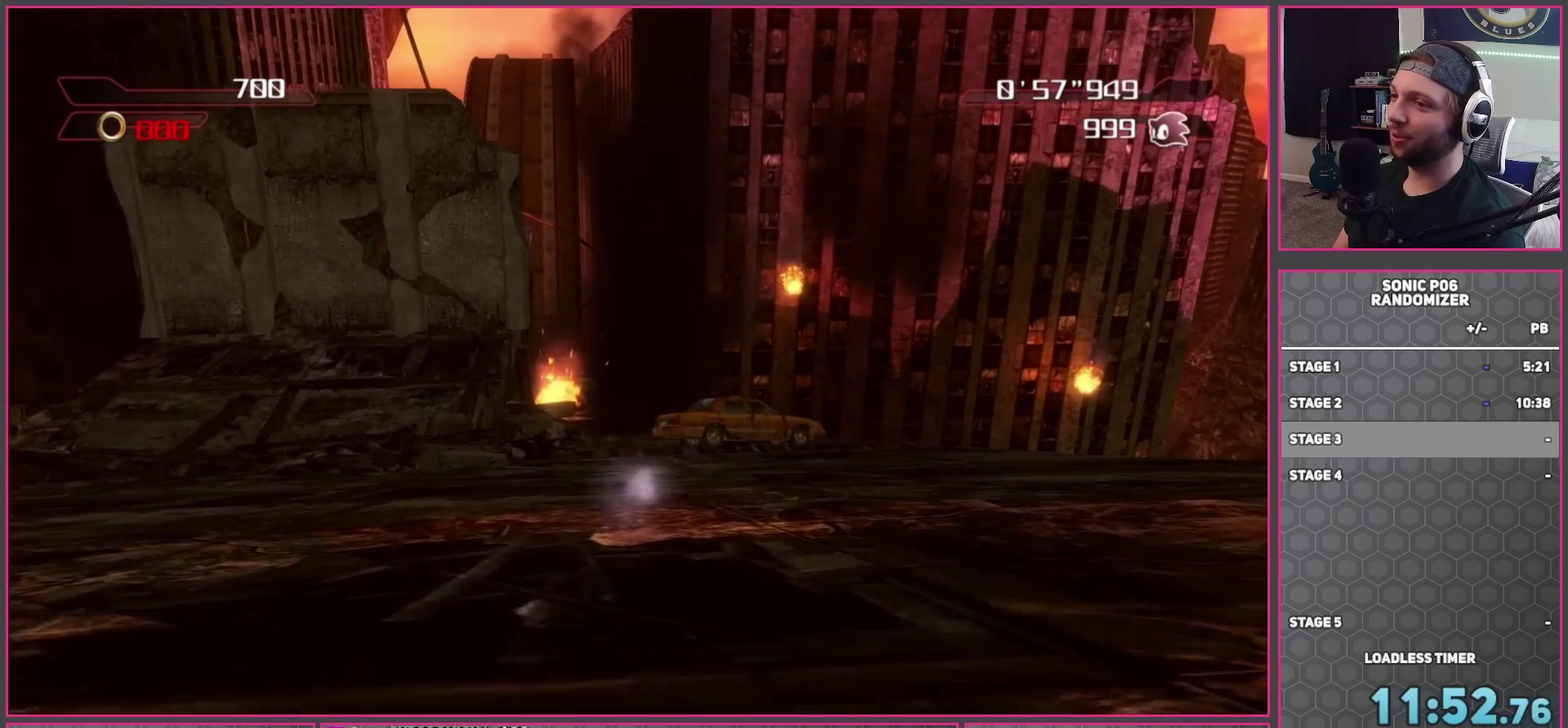
{"buttons": ["X"], "left_stick": "up", "right_stick": "center", "button_events": [[33, "X", "down"]]}
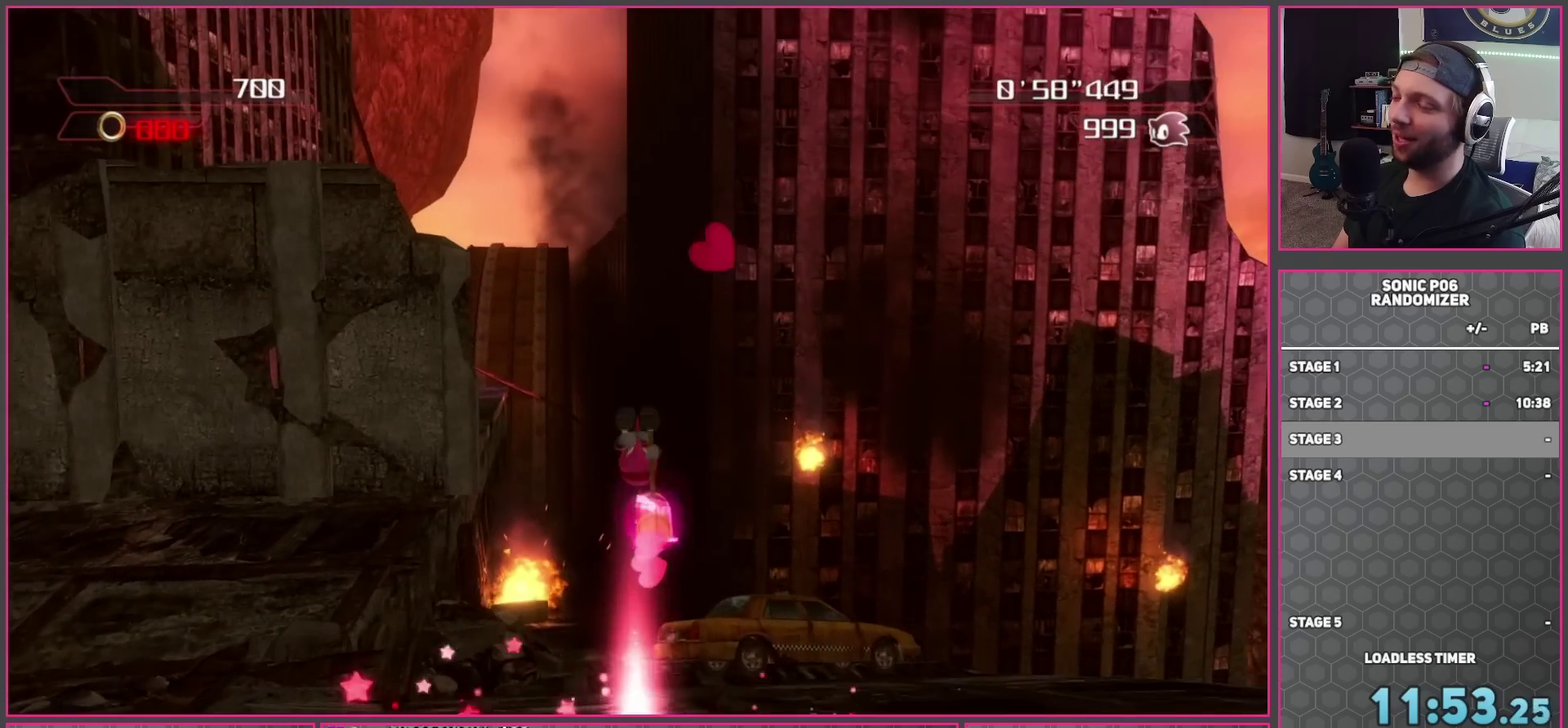
{"buttons": ["X"], "left_stick": "up-left", "right_stick": "center", "button_events": []}
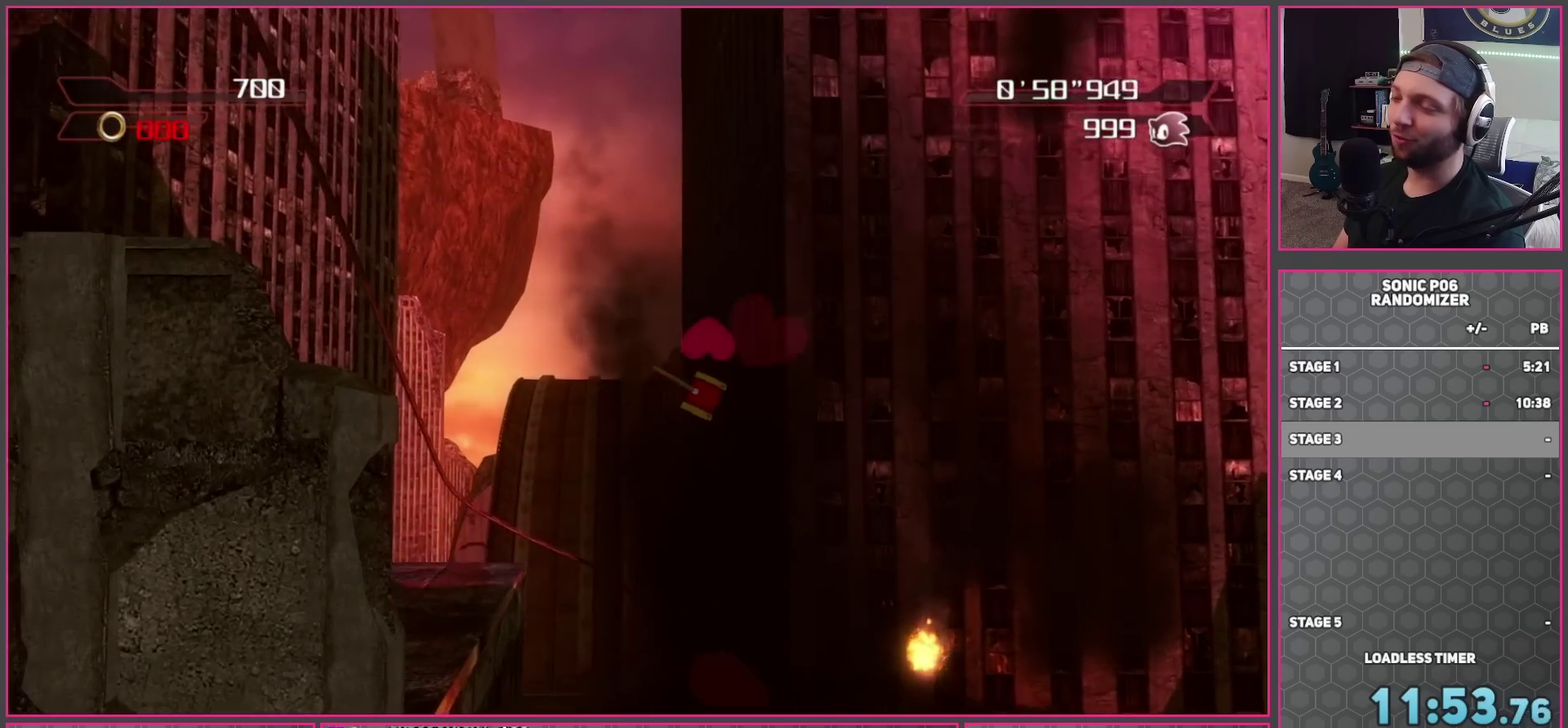
{"buttons": [], "left_stick": "up-left", "right_stick": "center", "button_events": [[267, "X", "up"]]}
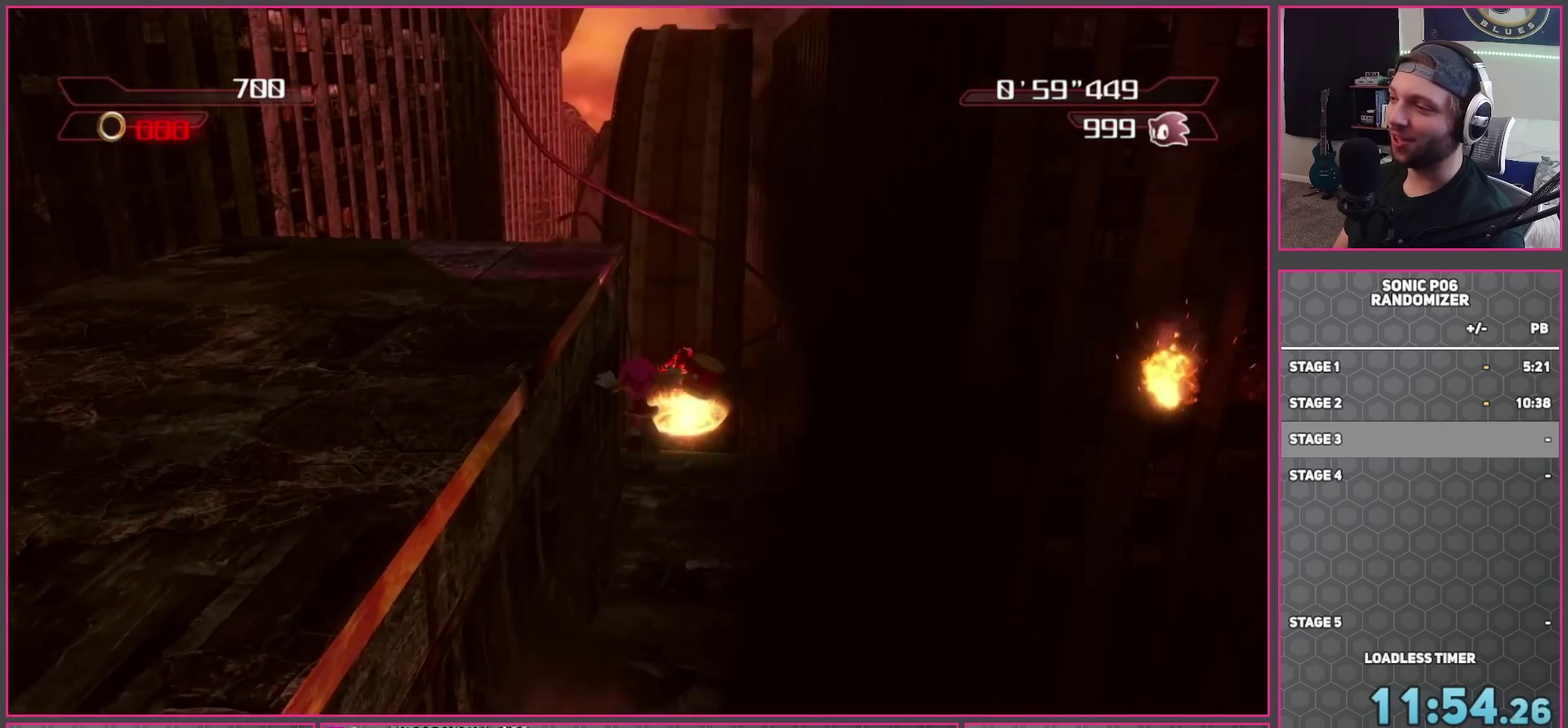
{"buttons": [], "left_stick": "up-left", "right_stick": "center", "button_events": [[50, "A", "down"], [133, "A", "up"]]}
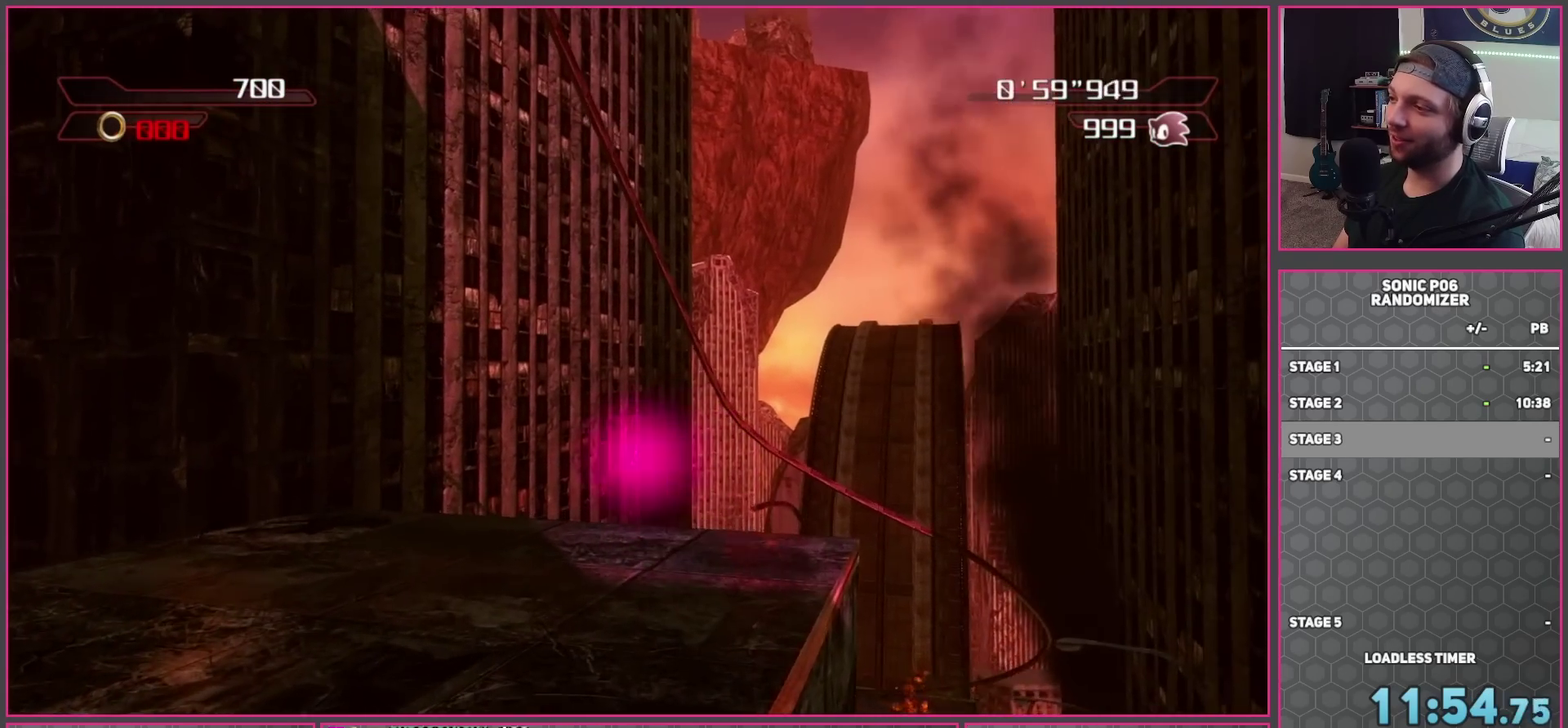
{"buttons": [], "left_stick": "up", "right_stick": "down-left"}
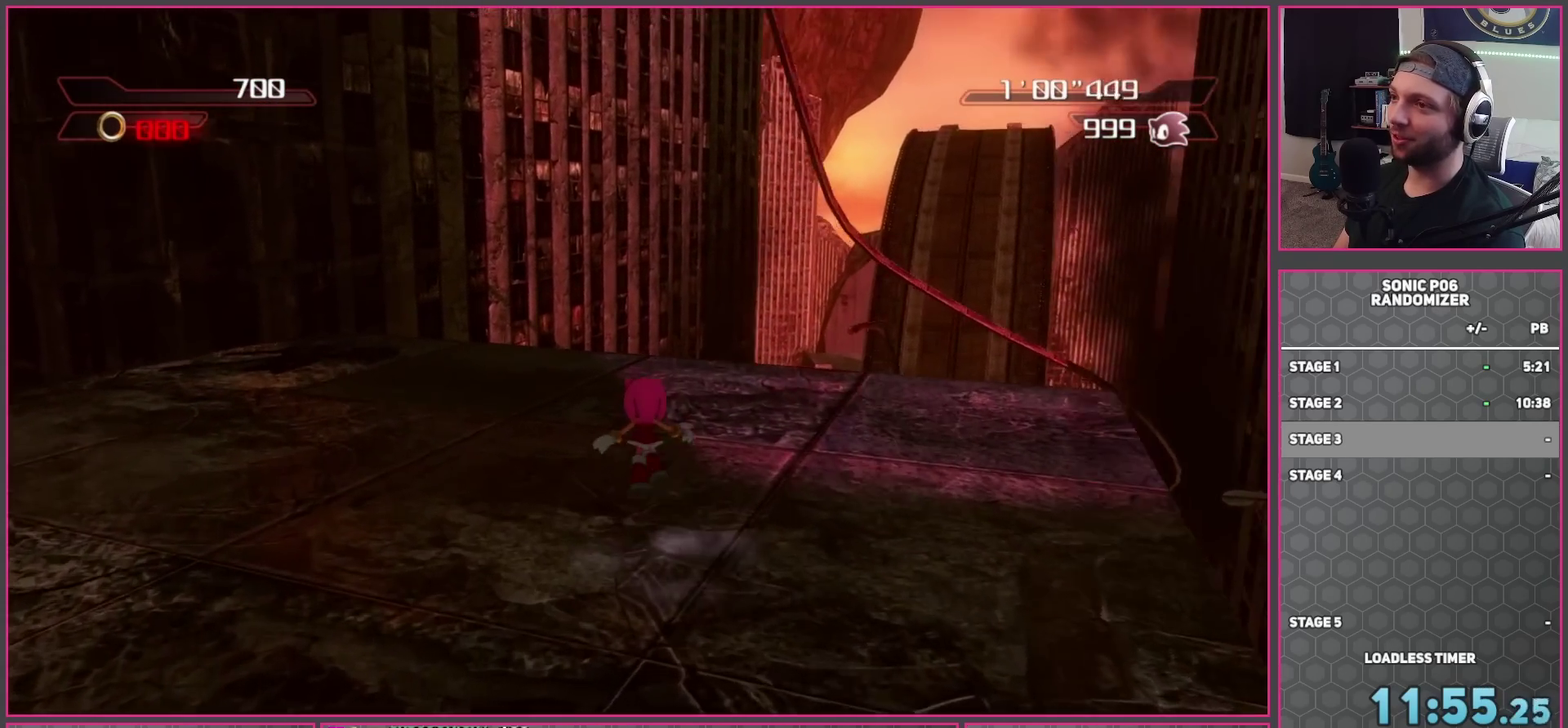
{"buttons": ["A"], "left_stick": "up-right", "right_stick": "center"}
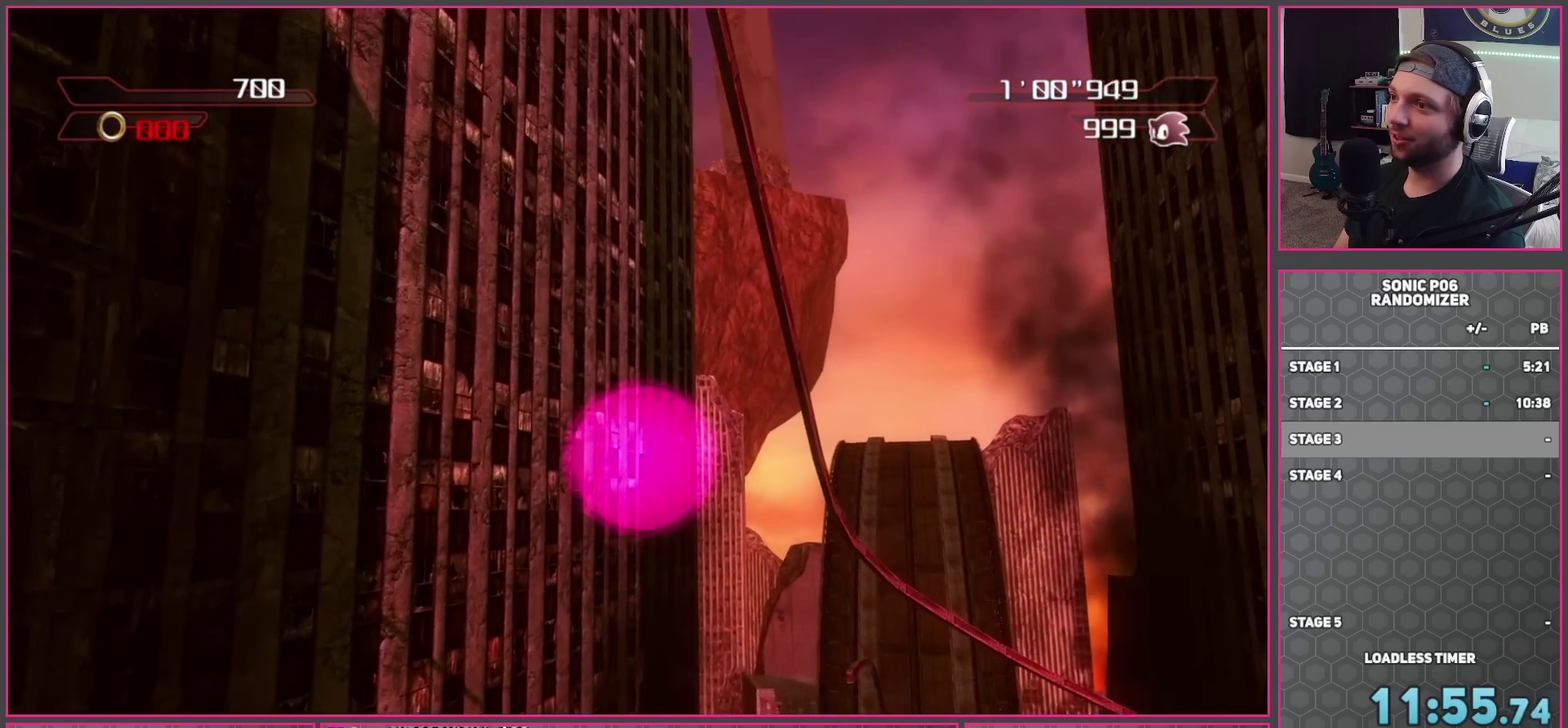
{"buttons": [], "left_stick": "up", "right_stick": "center", "button_events": [[50, "A", "up"], [117, "A", "down"], [417, "A", "up"]]}
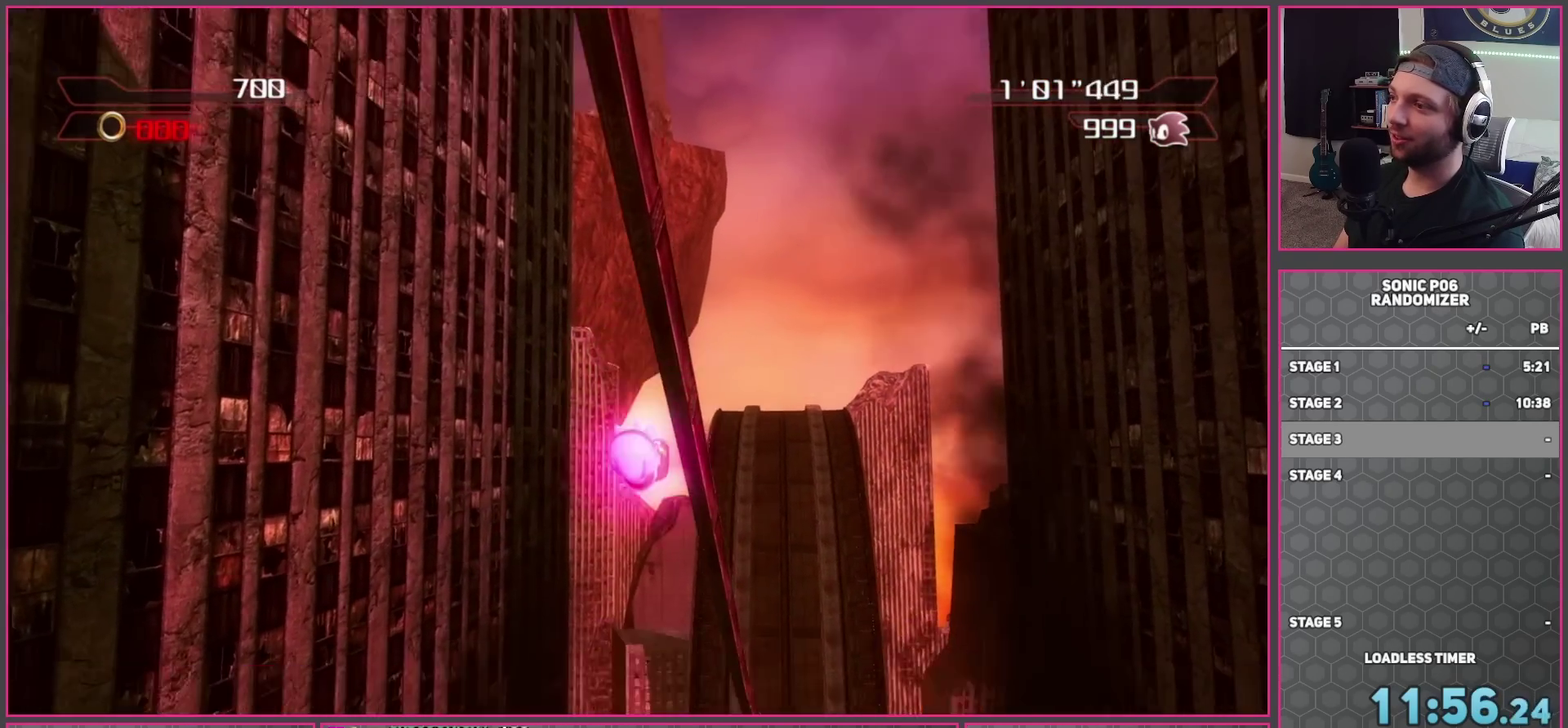
{"buttons": ["X"], "left_stick": "up", "right_stick": "center", "button_events": [[100, "X", "down"], [217, "X", "up"], [283, "X", "down"], [417, "X", "up"], [467, "X", "down"]]}
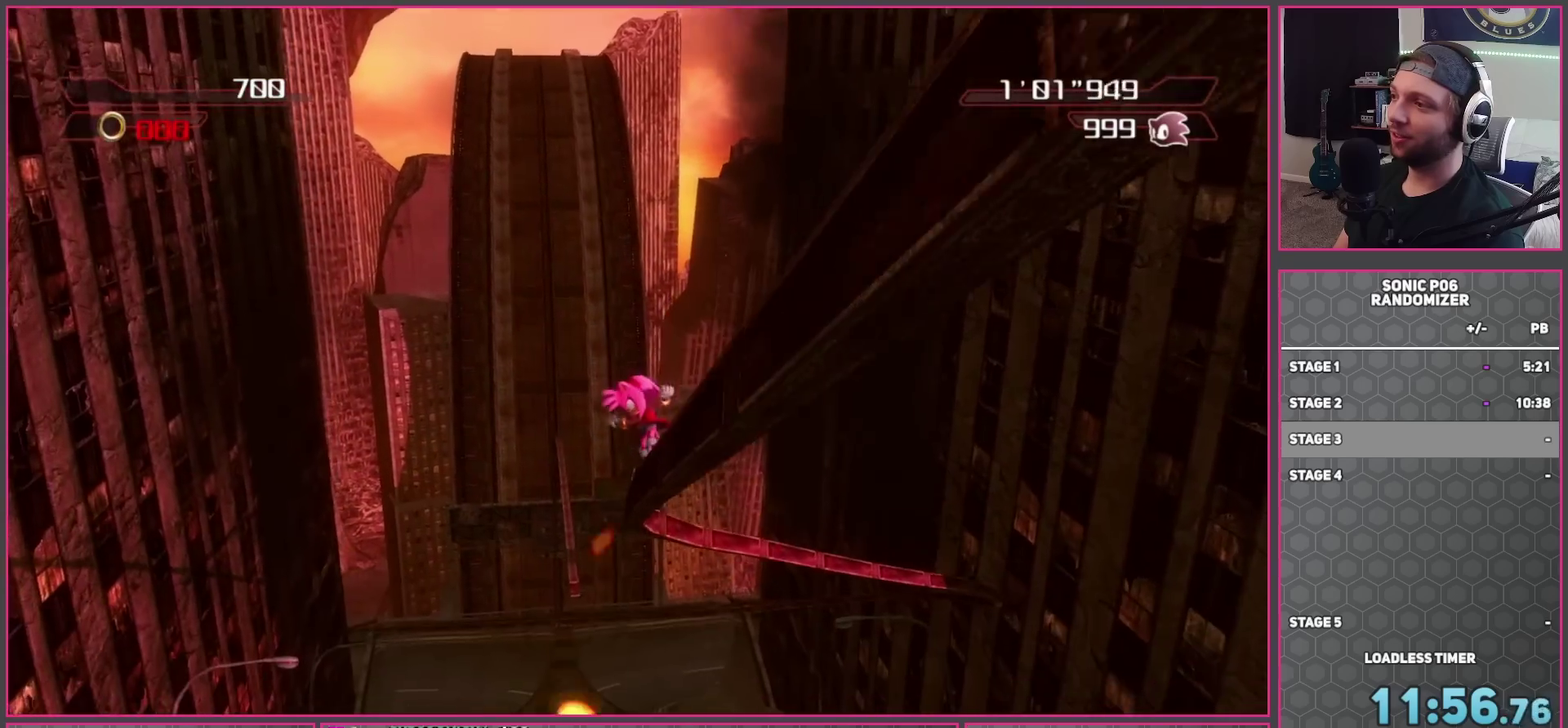
{"buttons": [], "left_stick": "up", "right_stick": "center", "button_events": [[117, "X", "up"], [200, "X", "down"], [500, "X", "up"]]}
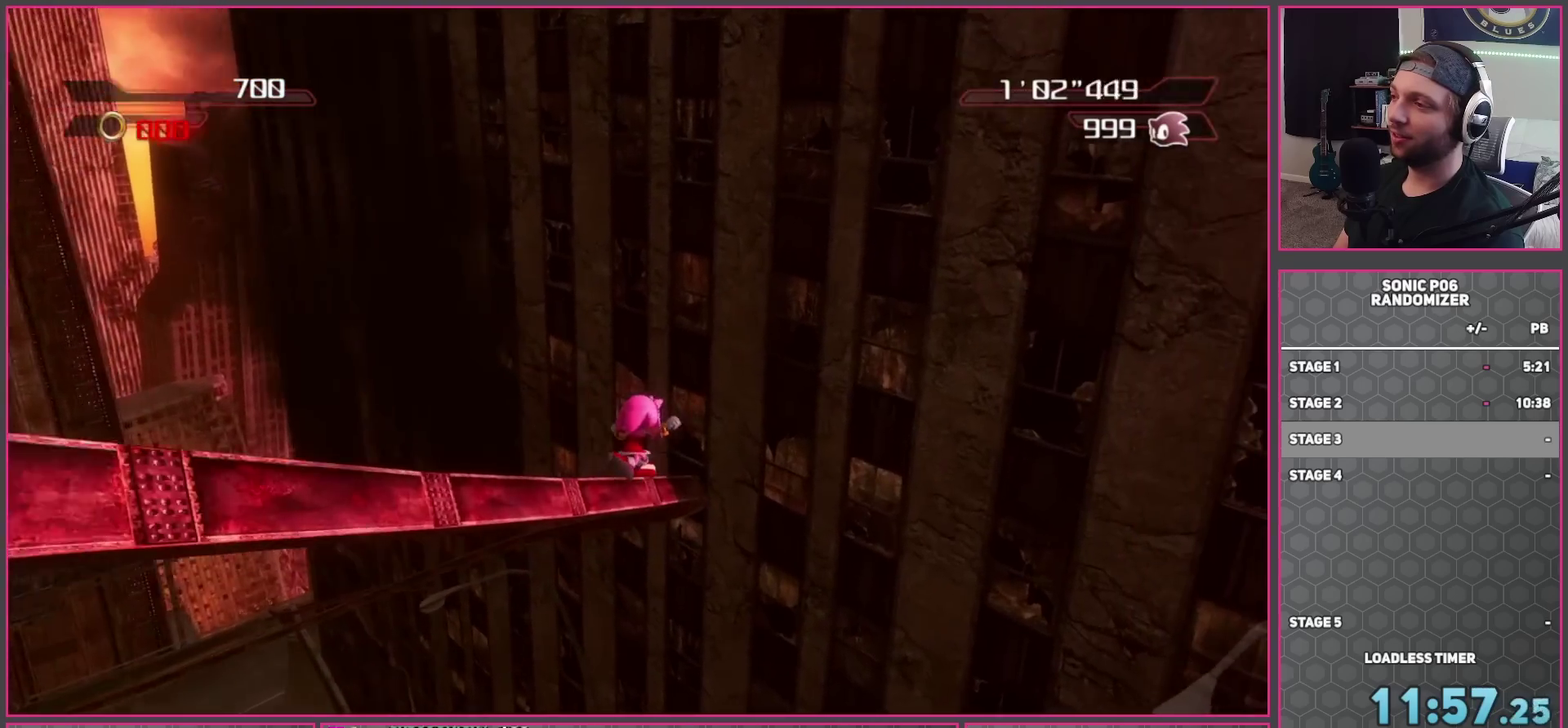
{"buttons": ["X"], "left_stick": "up", "right_stick": "center", "button_events": [[100, "X", "down"], [183, "X", "up"], [267, "X", "down"], [383, "X", "up"], [467, "X", "down"]]}
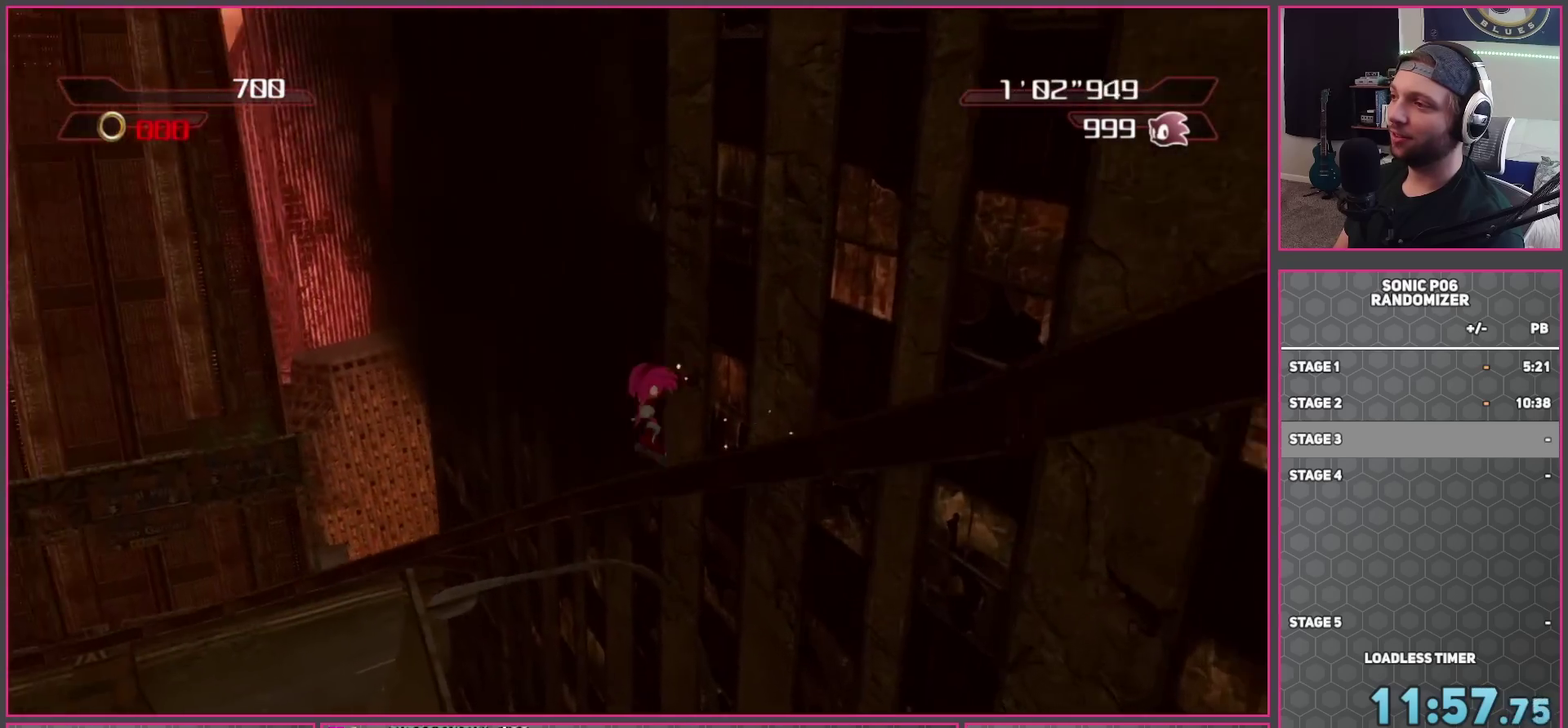
{"buttons": [], "left_stick": "up", "right_stick": "center", "button_events": [[83, "X", "up"], [183, "X", "down"], [300, "X", "up"], [383, "X", "down"], [483, "X", "up"]]}
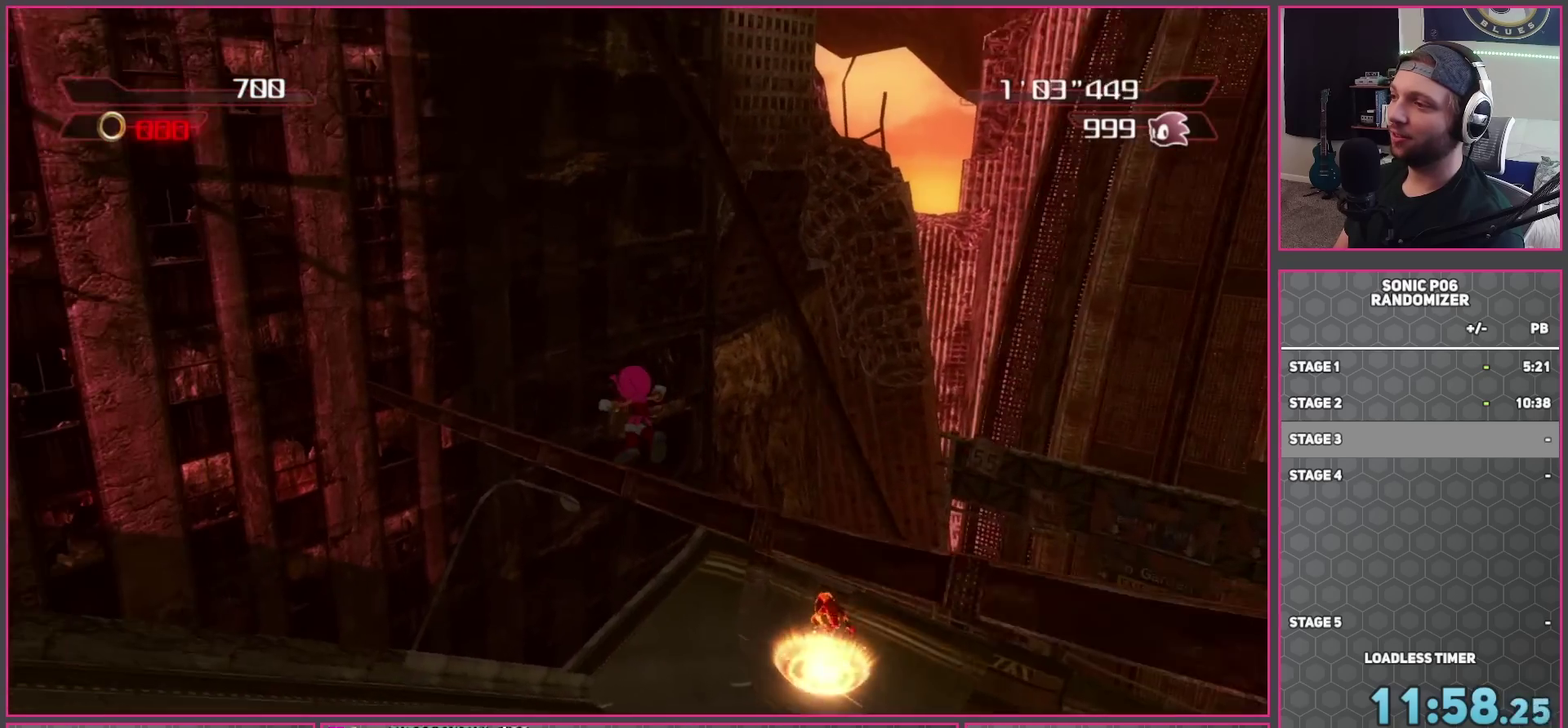
{"buttons": ["X"], "left_stick": "up", "right_stick": "center", "button_events": [[83, "X", "down"], [200, "X", "up"], [267, "X", "down"], [400, "X", "up"], [483, "X", "down"]]}
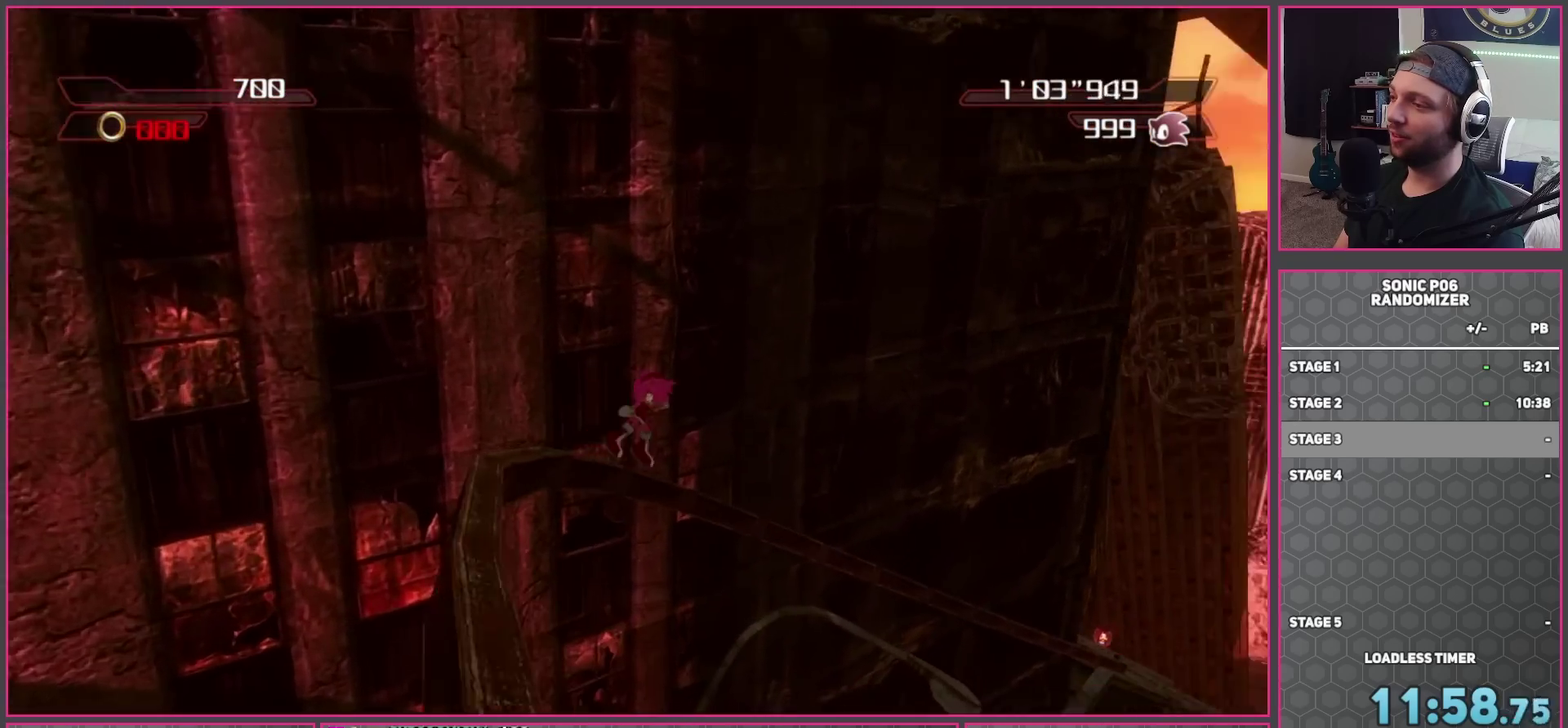
{"buttons": [], "left_stick": "up", "right_stick": "center", "button_events": [[100, "X", "up"], [183, "X", "down"], [300, "X", "up"], [367, "X", "down"], [500, "X", "up"]]}
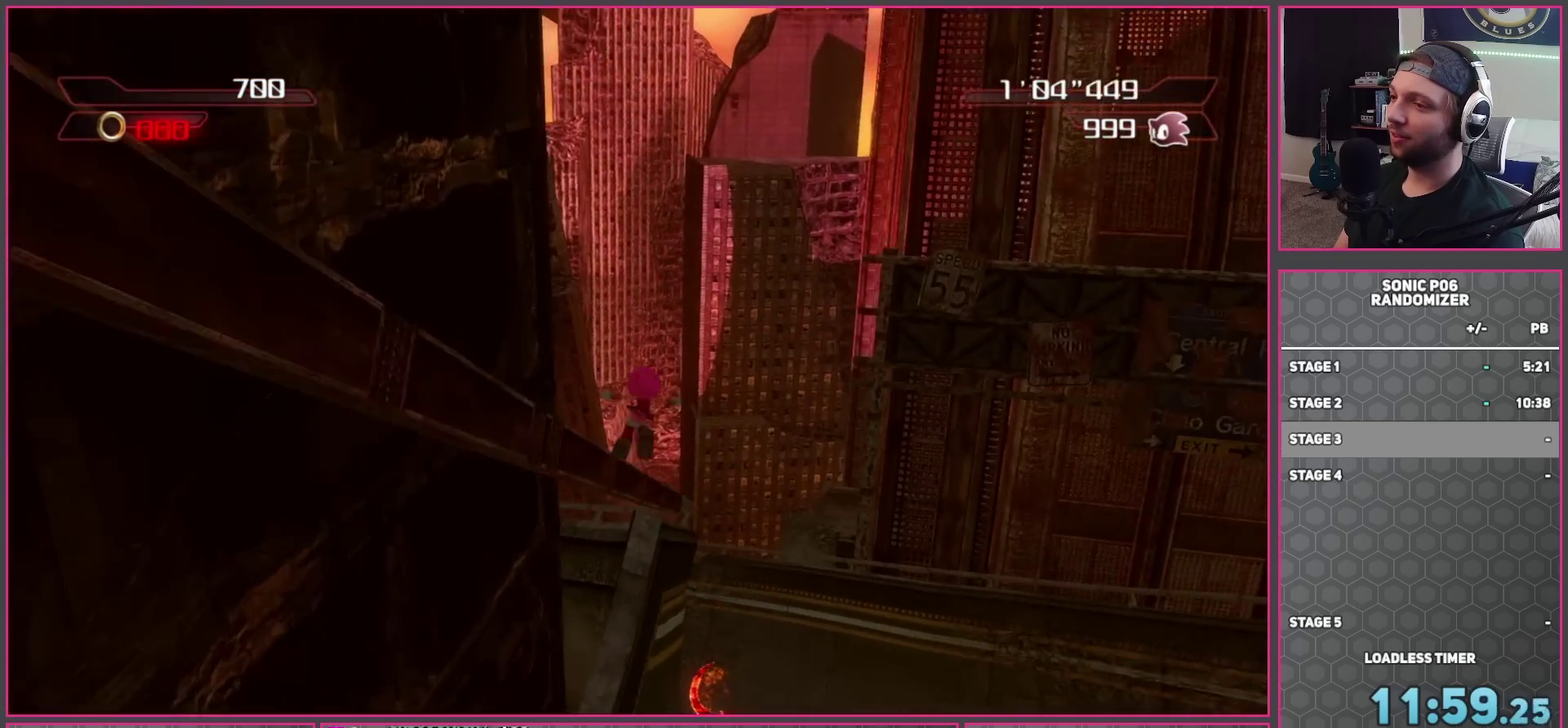
{"buttons": ["X"], "left_stick": "up", "right_stick": "center", "button_events": [[83, "X", "down"], [200, "X", "up"], [300, "X", "down"], [400, "X", "up"], [483, "X", "down"]]}